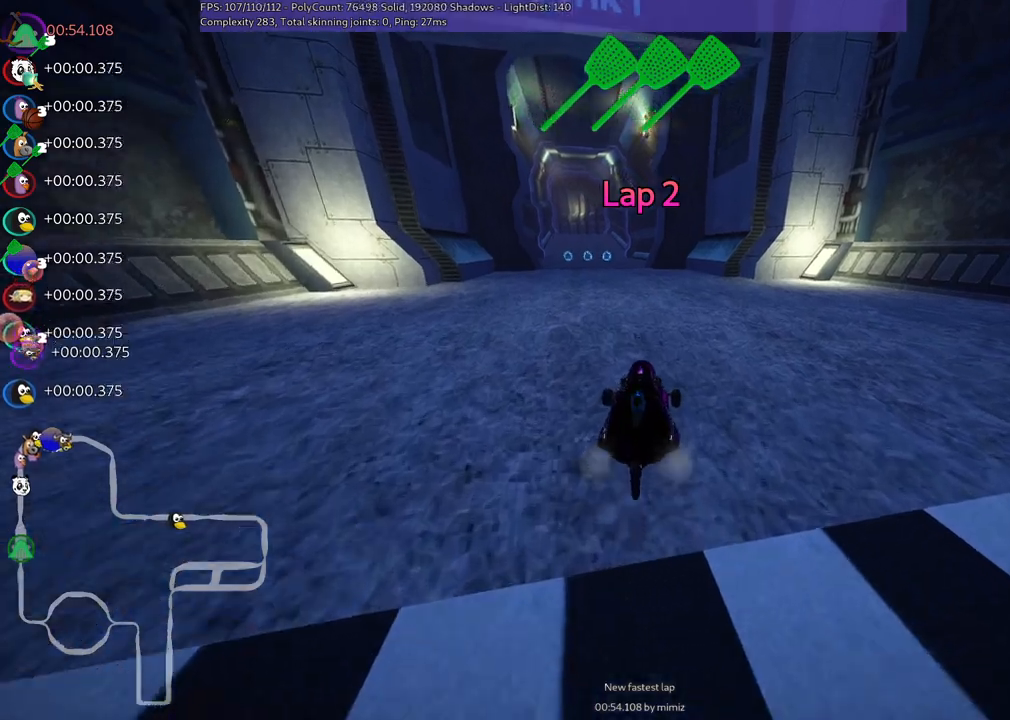
Gameplay with keyboard; each line is a JSON object with the keys held at the frame after it. "events" lists presses ("down") and releases ("up") of ".", "/", "alt_r", "b", "c", "comma", "ctrl_r", "d", "down", "f", "g", "h", "j", "k", "l", "left", "m", "n", "quote", "return", "right", "semicolon", "shift_r", "space", "super", "up" and "v" between this image and that frame as [ms after this image, input, new state], when the widget could be followed in between. No other keys are recorded. Mouse input is not recorded.
{"keys": ["left", "m", "up"], "events": [[33, "left", "up"], [350, "m", "up"], [350, "right", "up"], [400, "left", "down"], [500, "m", "down"]]}
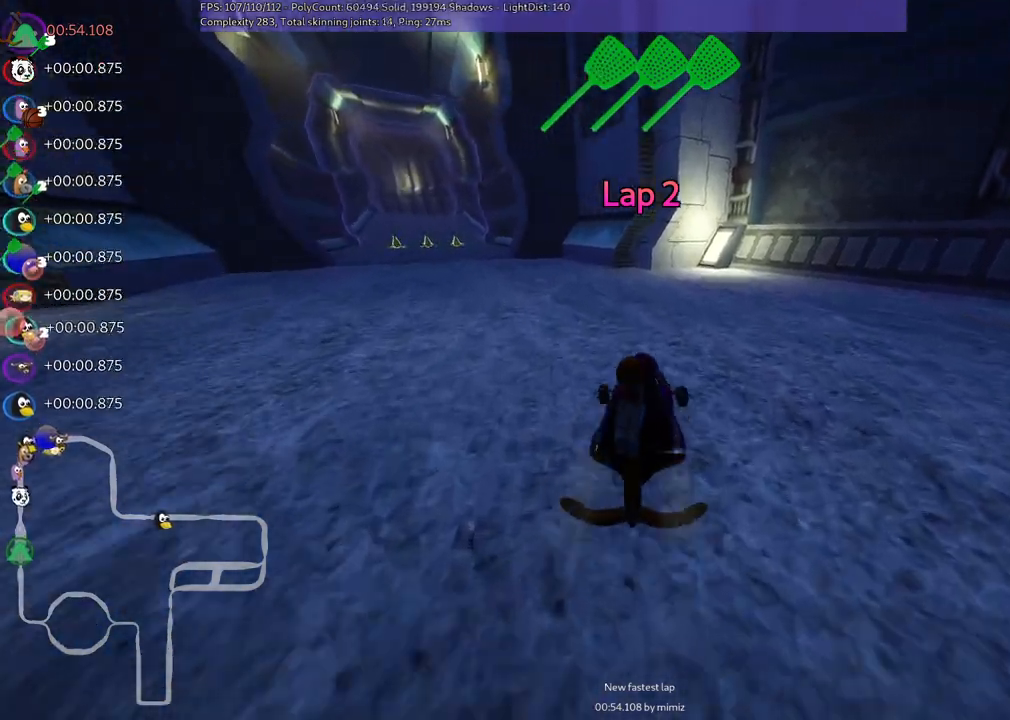
{"keys": ["m", "right", "up"], "events": [[433, "left", "up"], [433, "right", "down"]]}
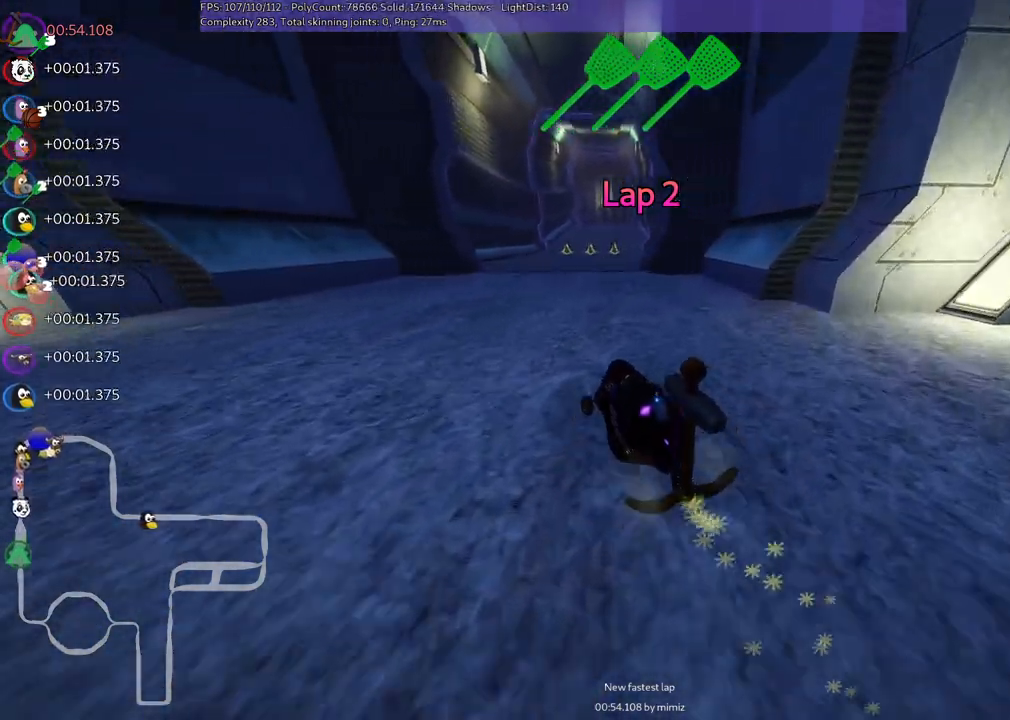
{"keys": ["m", "right", "up"], "events": []}
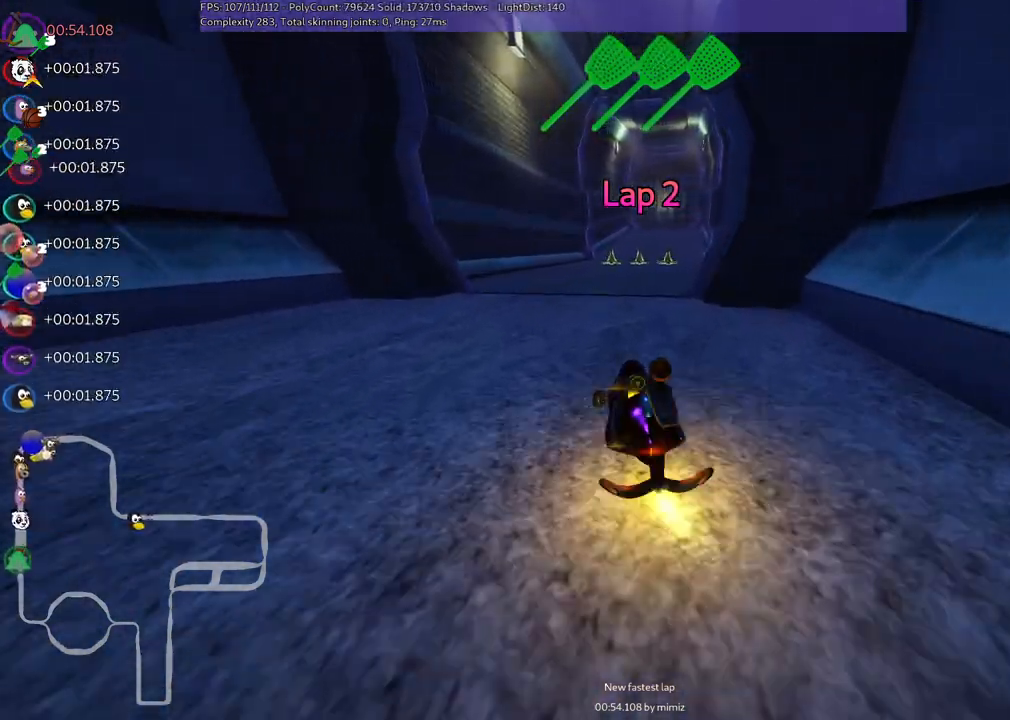
{"keys": ["right", "up"], "events": [[183, "m", "up"], [233, "right", "up"], [367, "right", "down"]]}
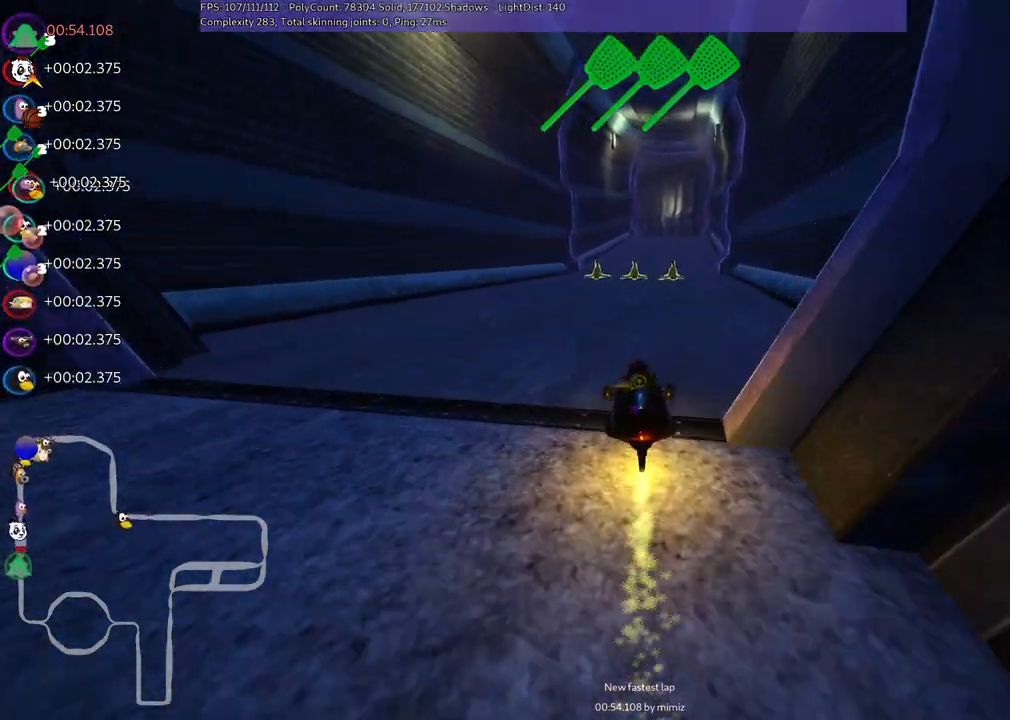
{"keys": ["up"], "events": [[100, "right", "up"], [383, "right", "down"], [433, "right", "up"]]}
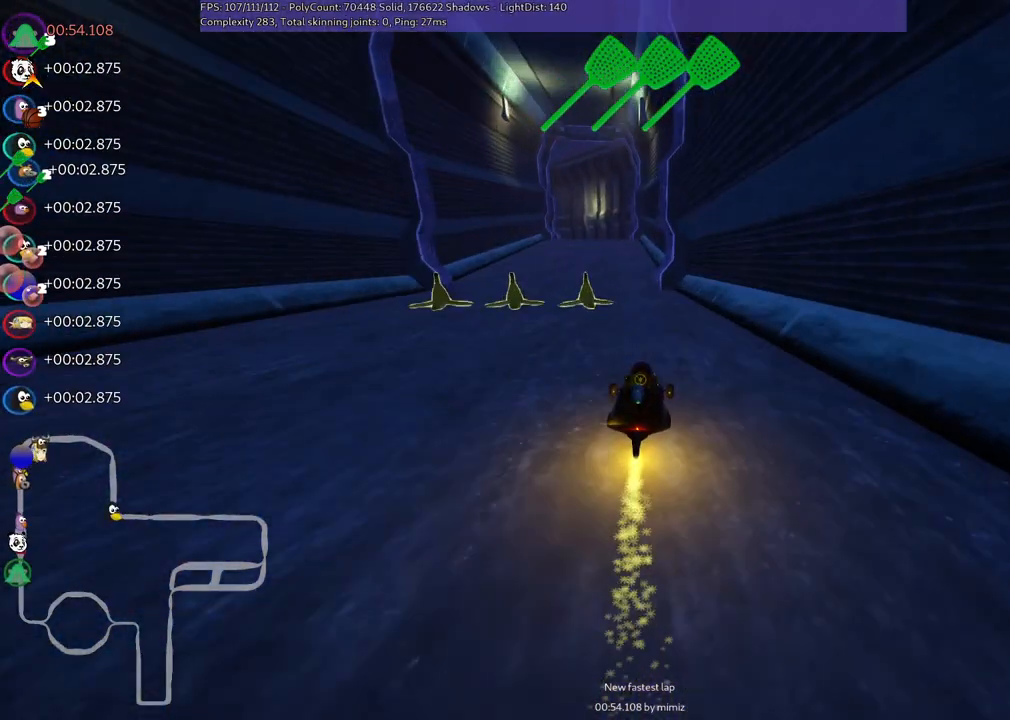
{"keys": ["up"], "events": [[167, "left", "down"], [367, "left", "up"]]}
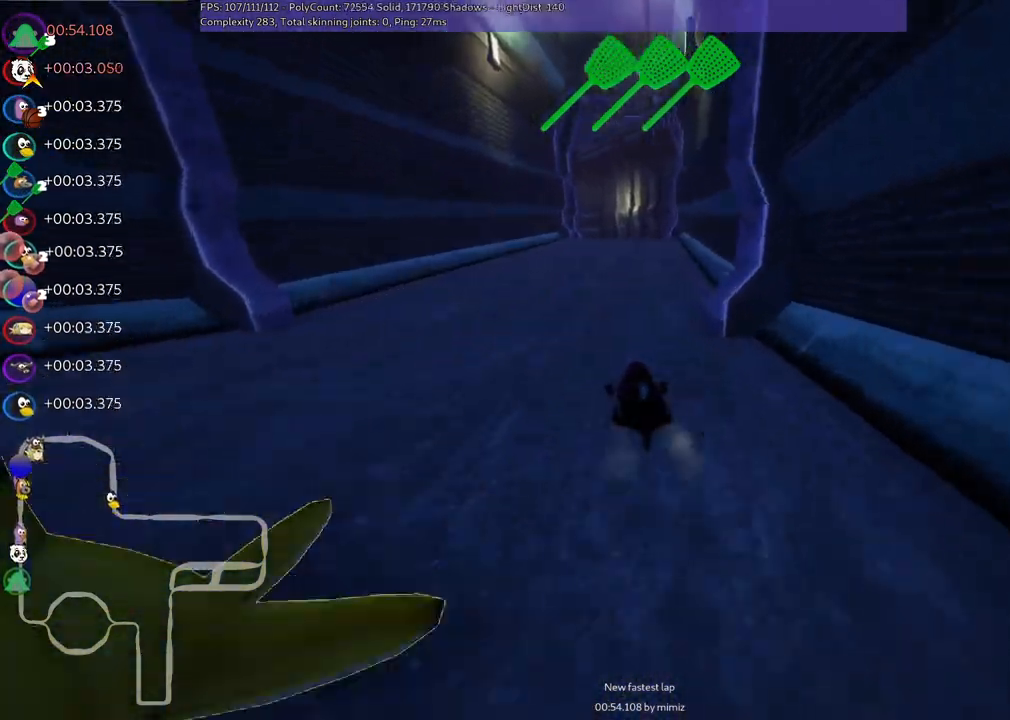
{"keys": ["left", "m", "up"], "events": [[200, "right", "down"], [383, "right", "up"], [433, "left", "down"], [483, "m", "down"]]}
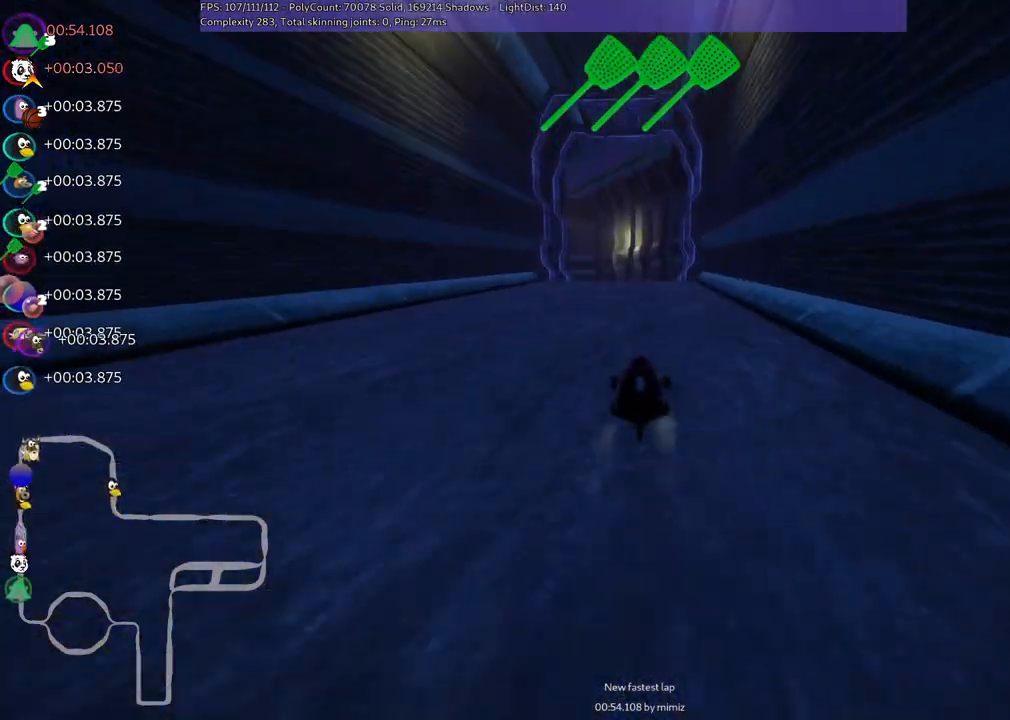
{"keys": ["m", "right", "up"], "events": [[33, "right", "down"], [83, "left", "up"]]}
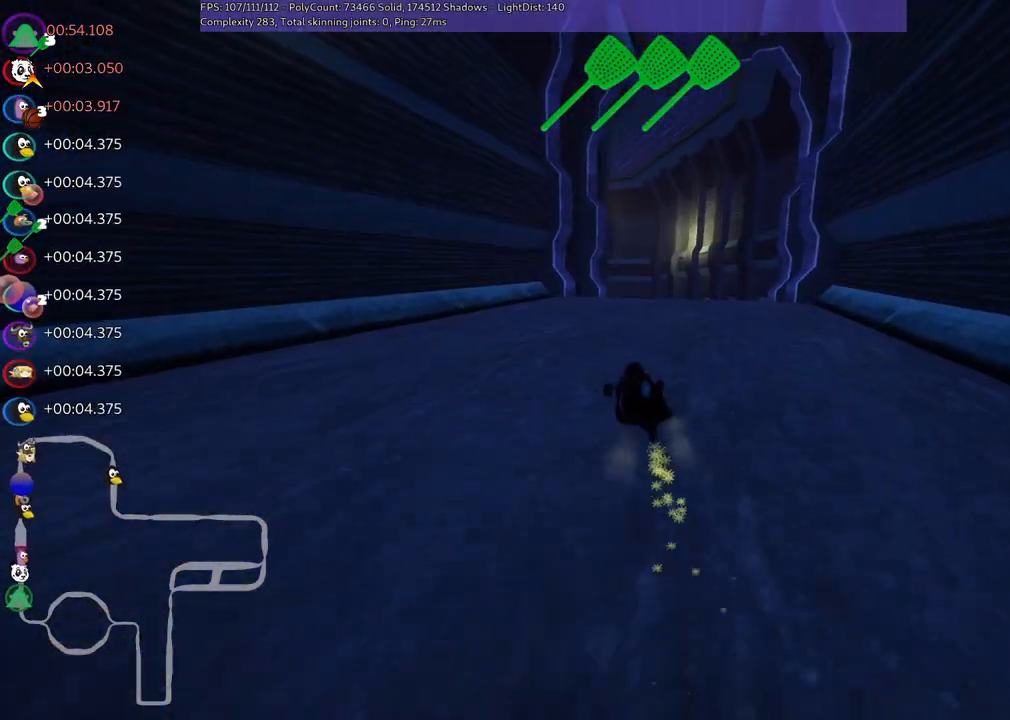
{"keys": ["m", "right", "up"], "events": []}
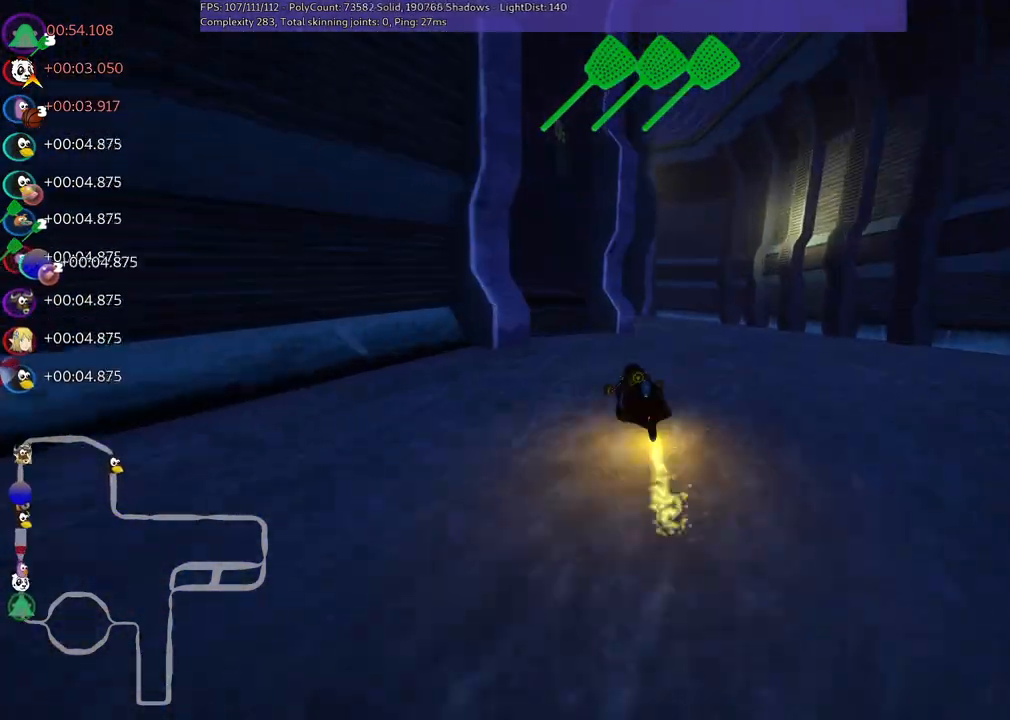
{"keys": ["left", "up"], "events": [[117, "m", "up"], [217, "right", "up"], [267, "left", "down"]]}
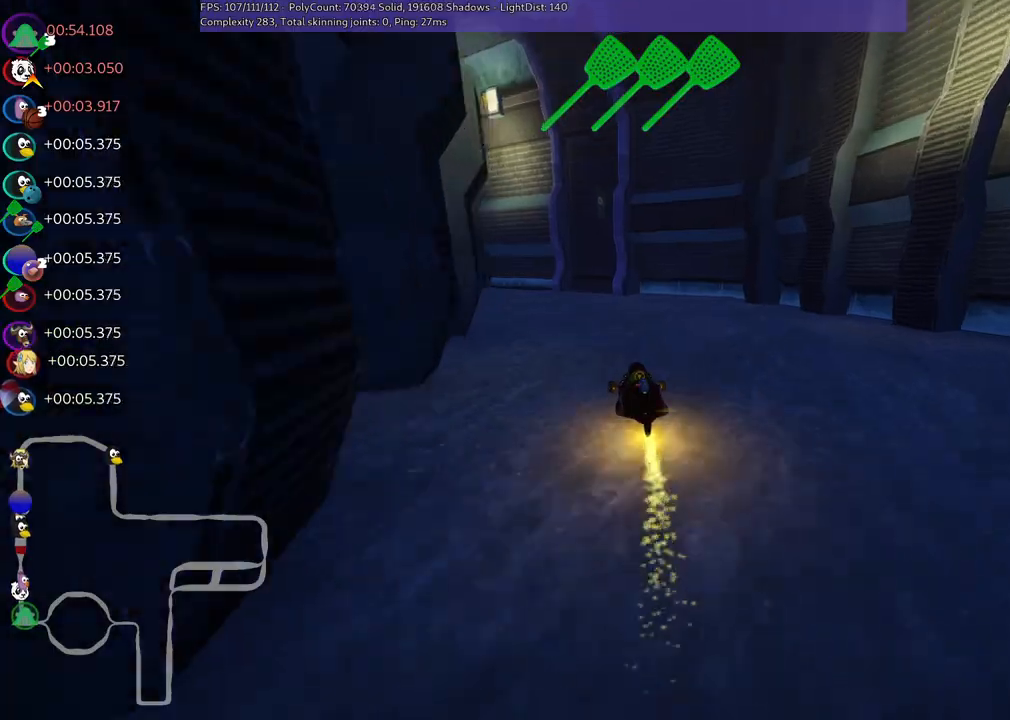
{"keys": ["left", "m", "up"], "events": [[150, "m", "down"]]}
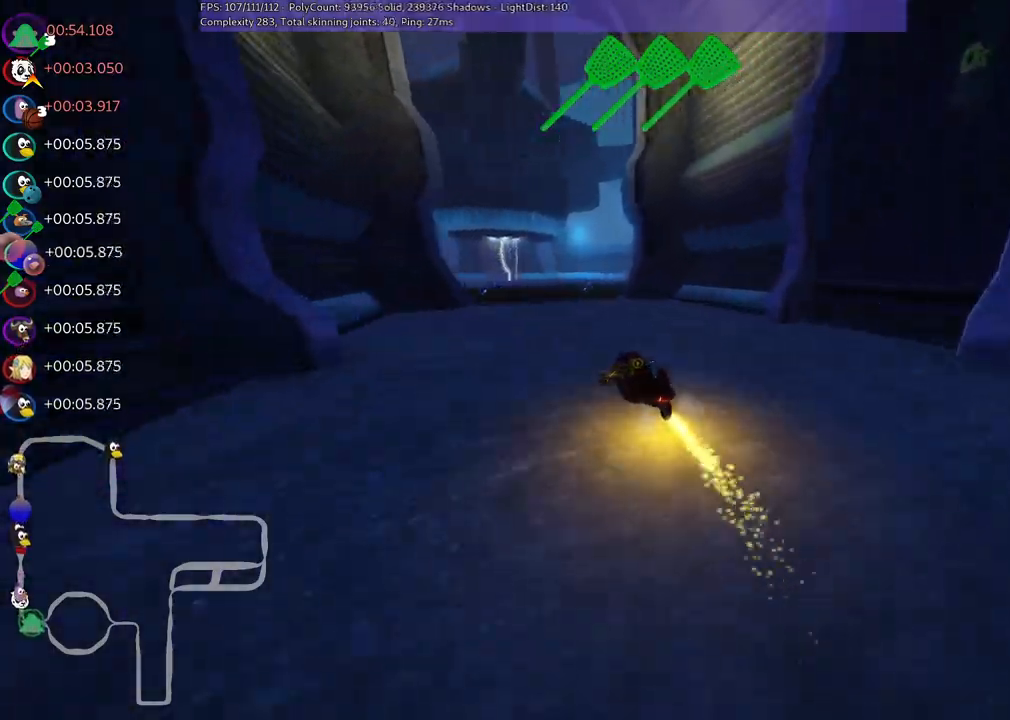
{"keys": ["m", "up"], "events": [[167, "left", "up"]]}
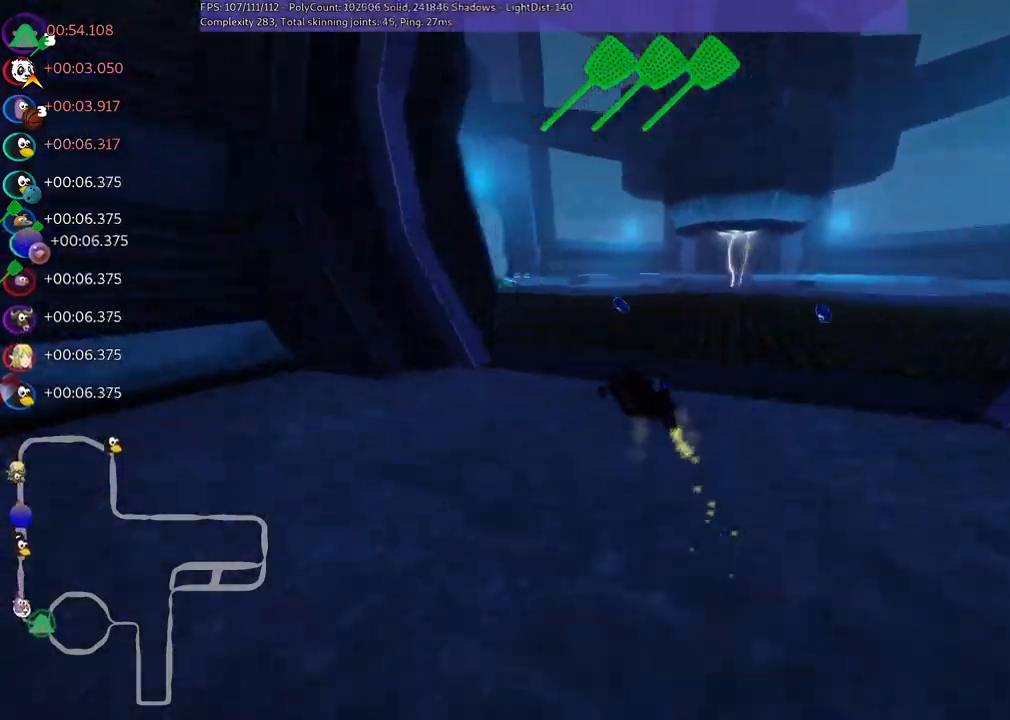
{"keys": ["up"], "events": [[50, "left", "down"], [50, "m", "up"], [383, "n", "down"], [467, "left", "up"], [467, "n", "up"]]}
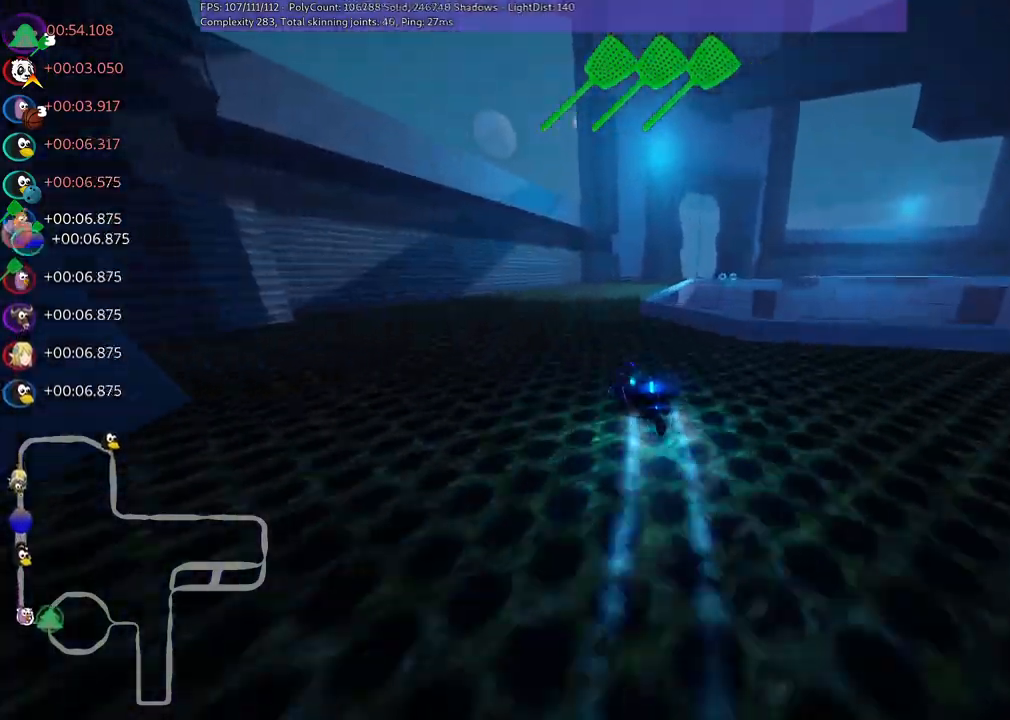
{"keys": ["left", "m", "right", "up"], "events": [[117, "m", "down"], [117, "right", "down"], [250, "left", "down"], [300, "right", "up"], [400, "right", "down"]]}
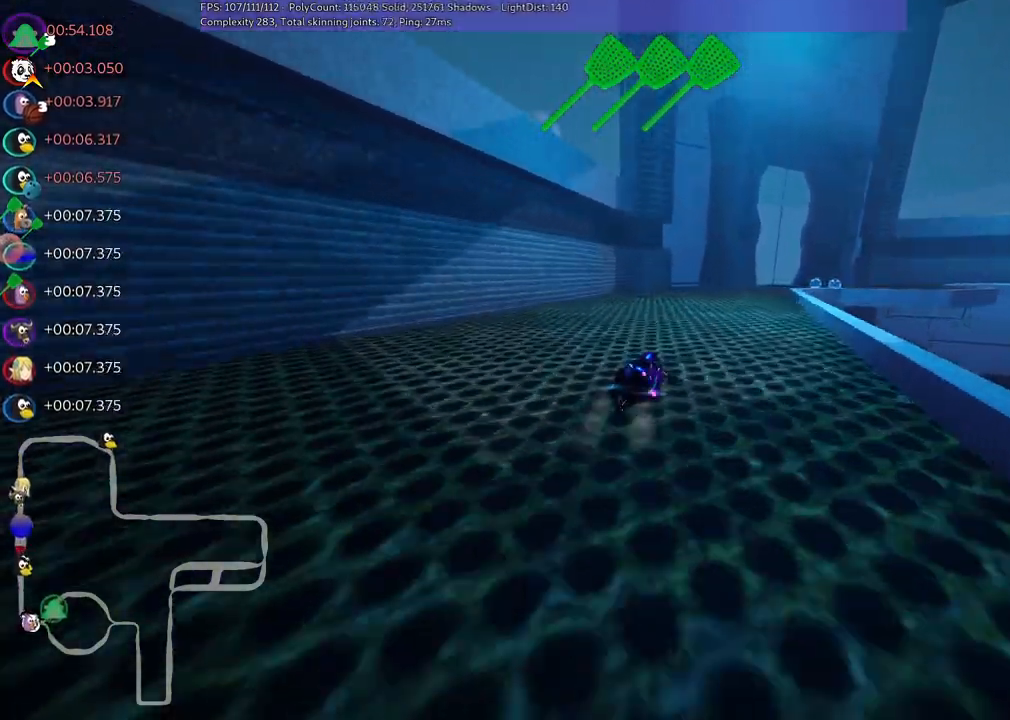
{"keys": ["left", "m", "up"], "events": [[167, "right", "up"], [317, "right", "down"], [450, "right", "up"]]}
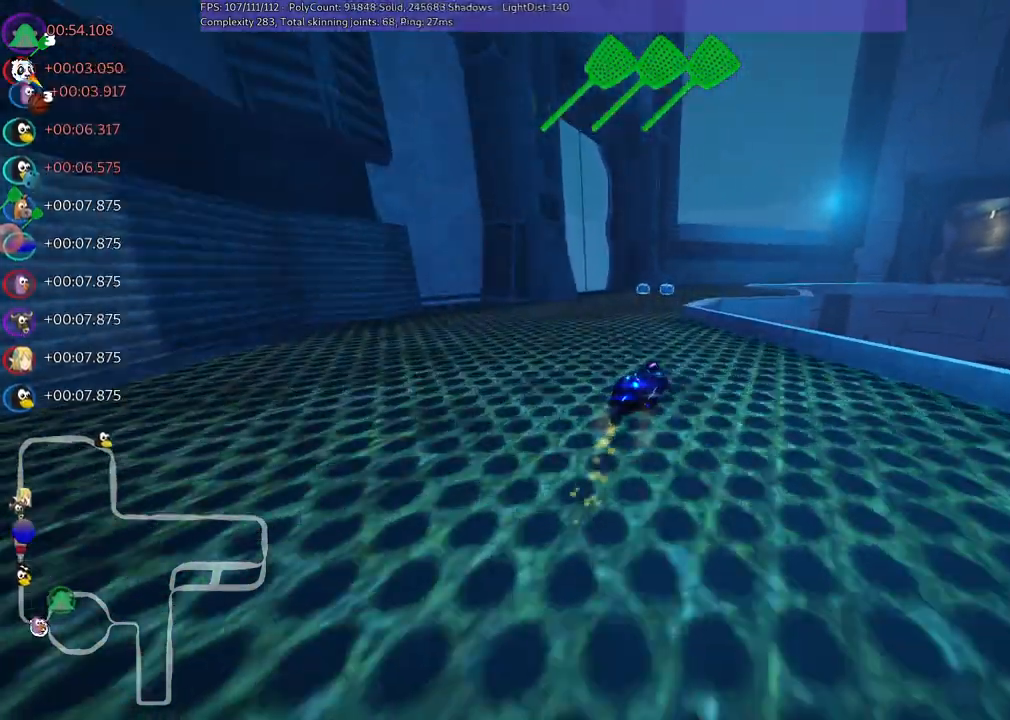
{"keys": ["left", "m", "right", "up"], "events": [[100, "right", "down"], [233, "right", "up"], [333, "right", "down"]]}
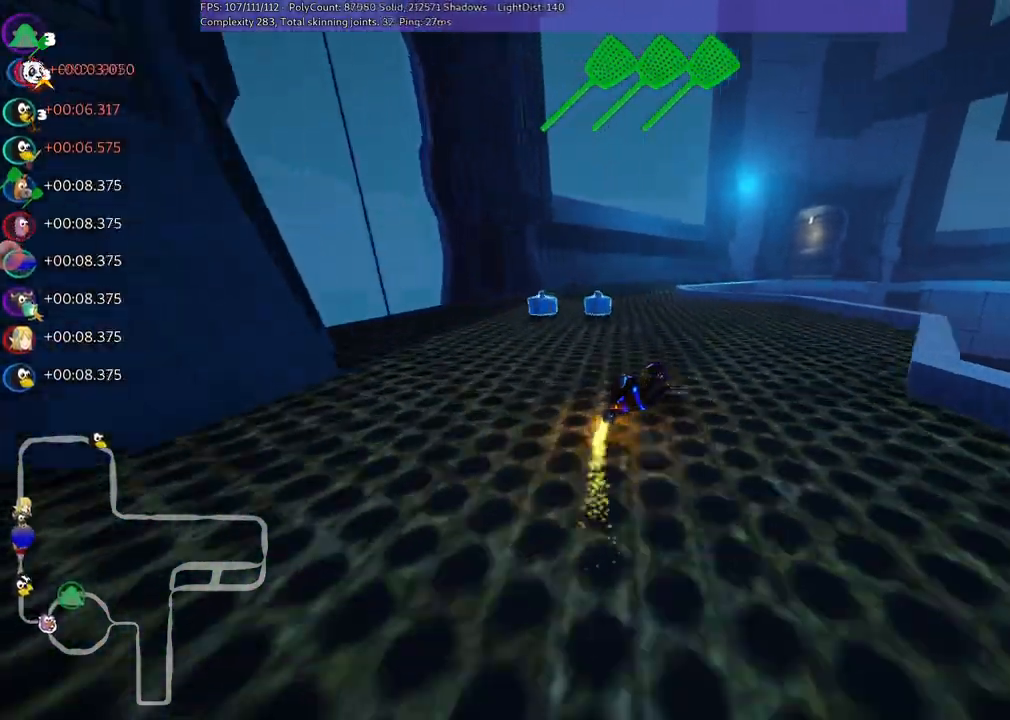
{"keys": ["left", "m", "up"], "events": [[17, "right", "up"], [100, "right", "down"], [333, "right", "up"]]}
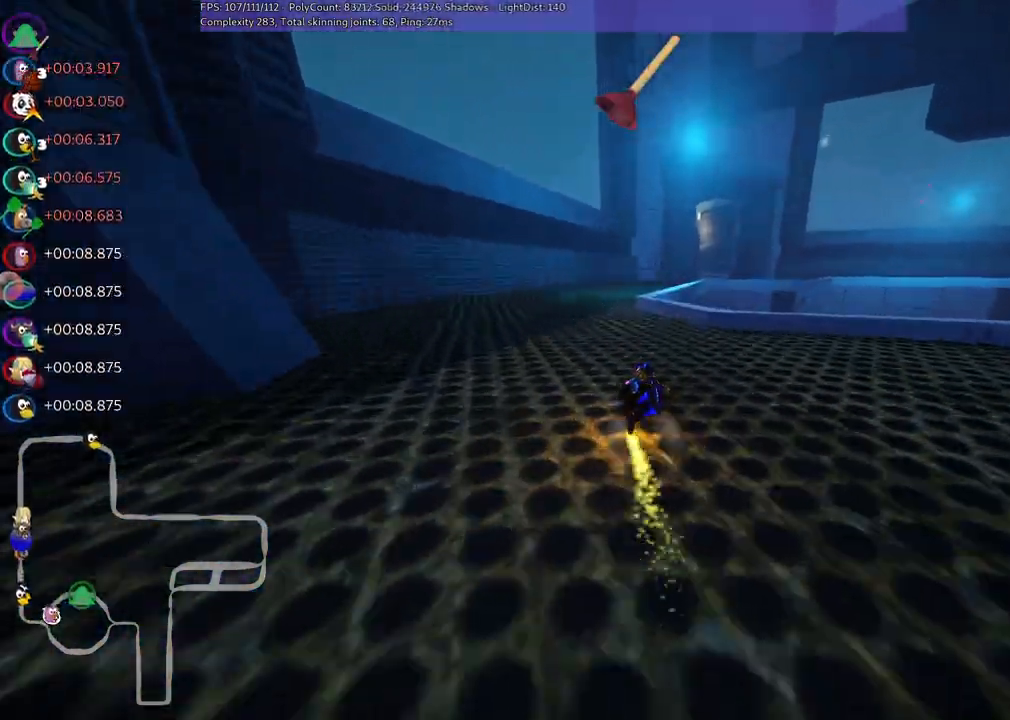
{"keys": ["up"], "events": [[83, "n", "down"], [133, "m", "up"], [167, "left", "up"], [267, "n", "up"], [267, "right", "down"], [500, "right", "up"]]}
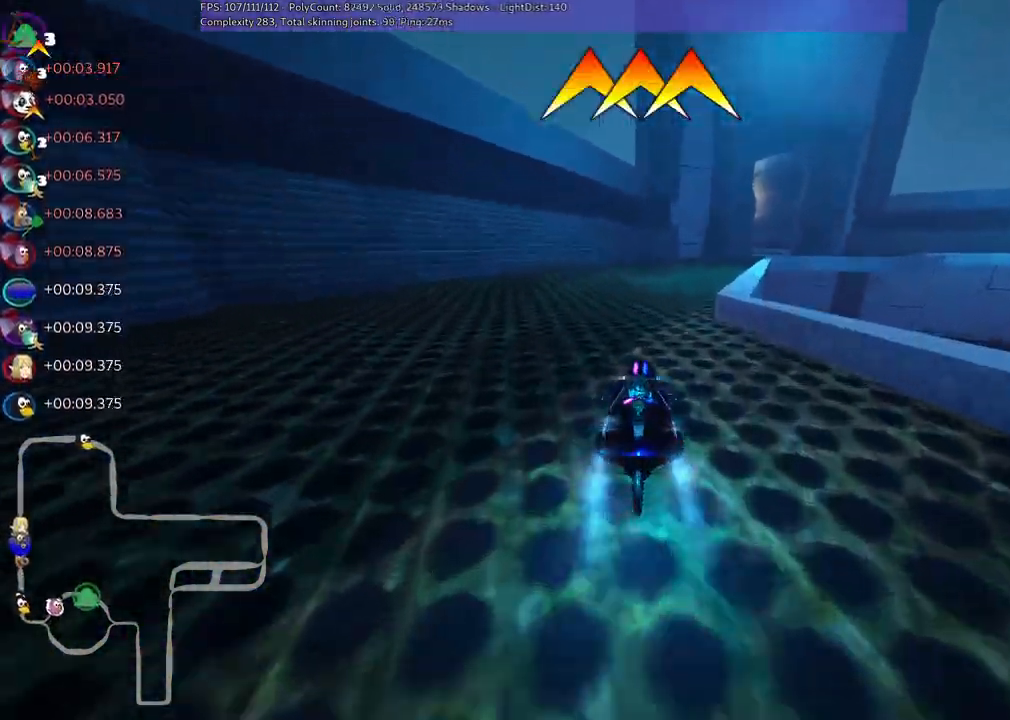
{"keys": ["left", "up"], "events": [[333, "left", "down"]]}
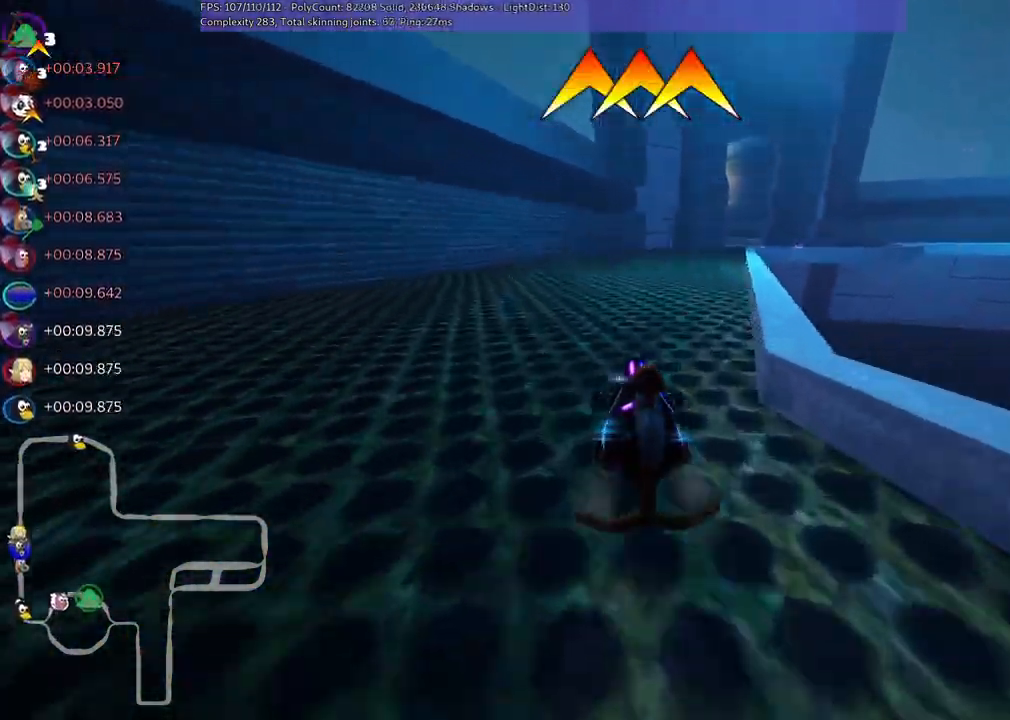
{"keys": ["left", "m", "right", "up"], "events": [[33, "left", "up"], [67, "m", "down"], [67, "right", "down"], [217, "left", "down"], [267, "right", "up"], [500, "right", "down"]]}
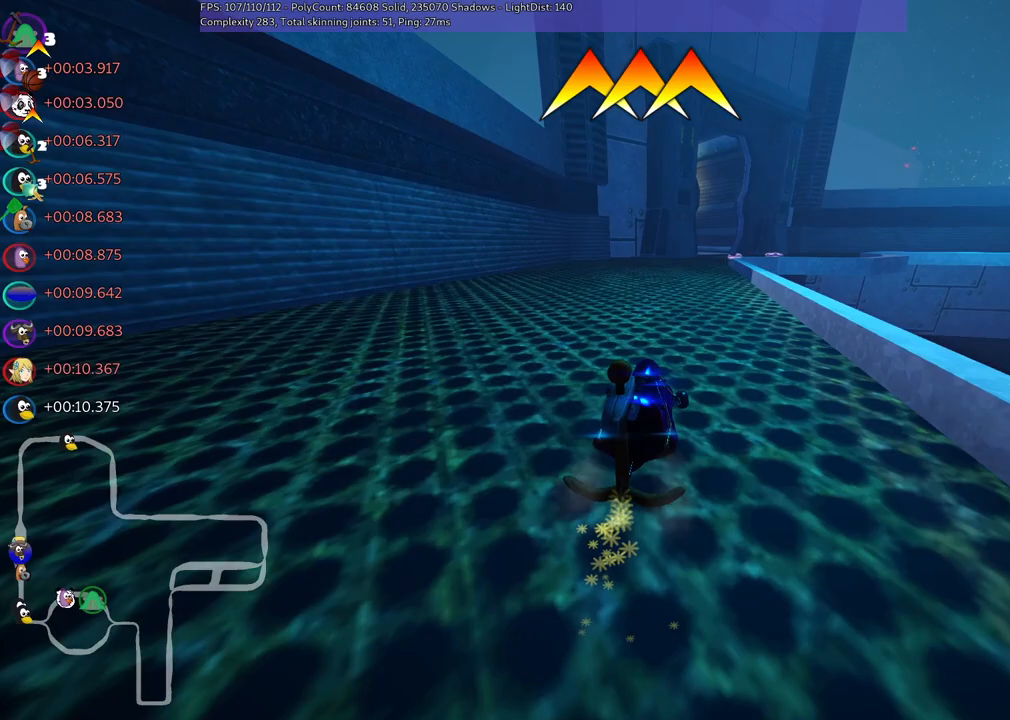
{"keys": ["left", "m", "up"], "events": [[133, "right", "up"]]}
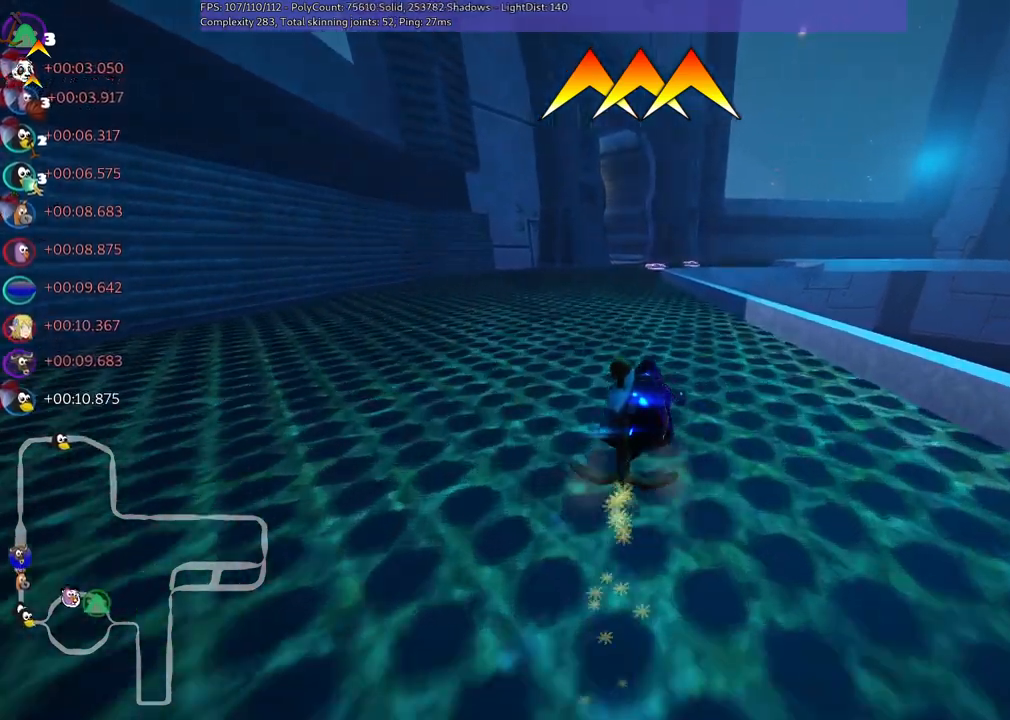
{"keys": ["up"], "events": [[167, "m", "up"], [217, "left", "up"]]}
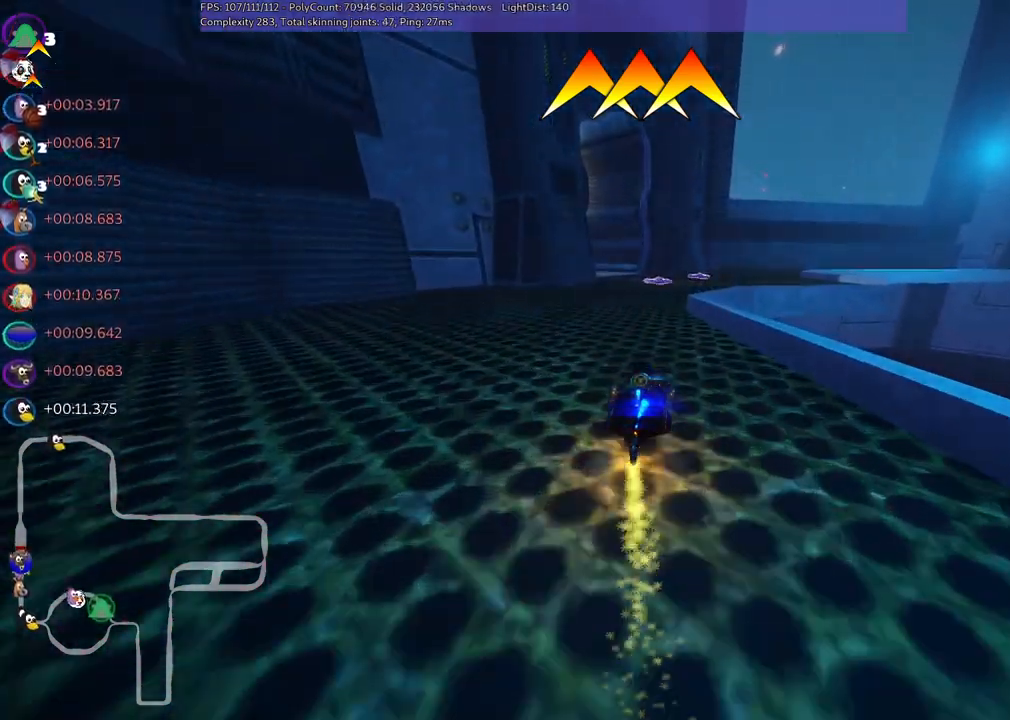
{"keys": ["up"], "events": [[83, "left", "down"], [283, "left", "up"]]}
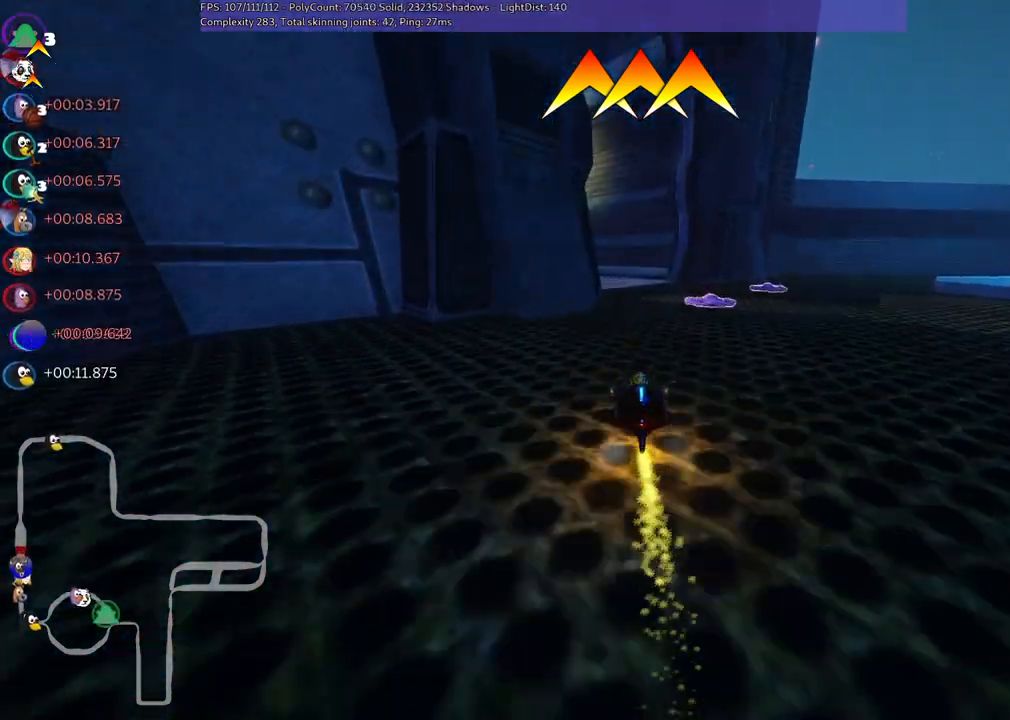
{"keys": ["left", "m", "up"], "events": [[383, "left", "down"], [383, "m", "down"]]}
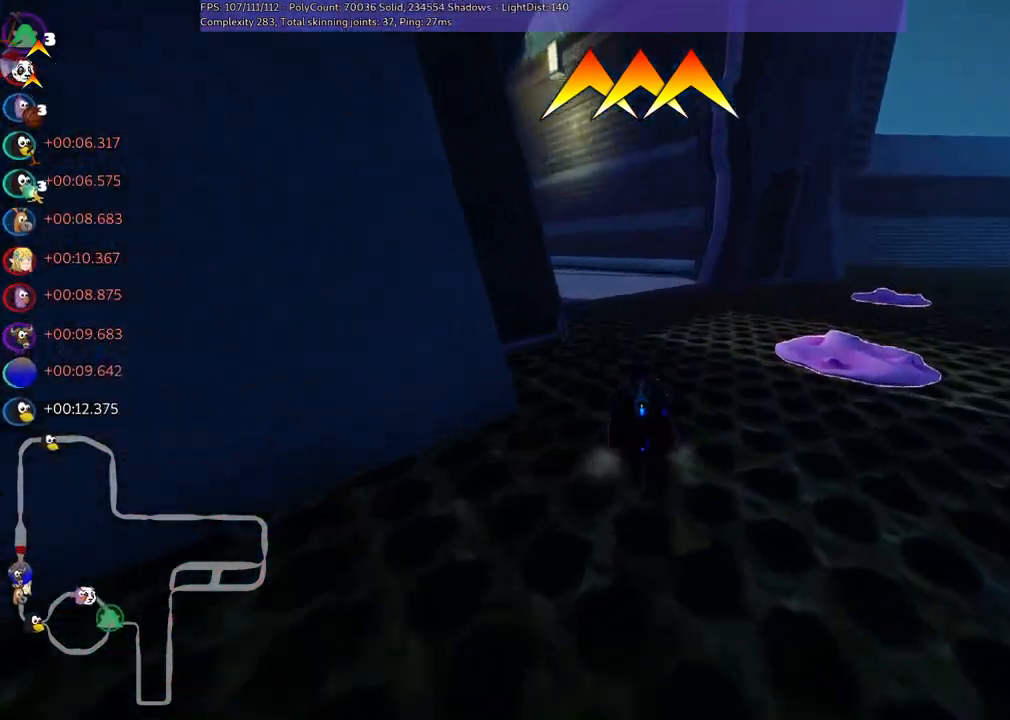
{"keys": ["up"], "events": [[83, "m", "up"], [167, "left", "up"], [267, "right", "down"], [450, "right", "up"]]}
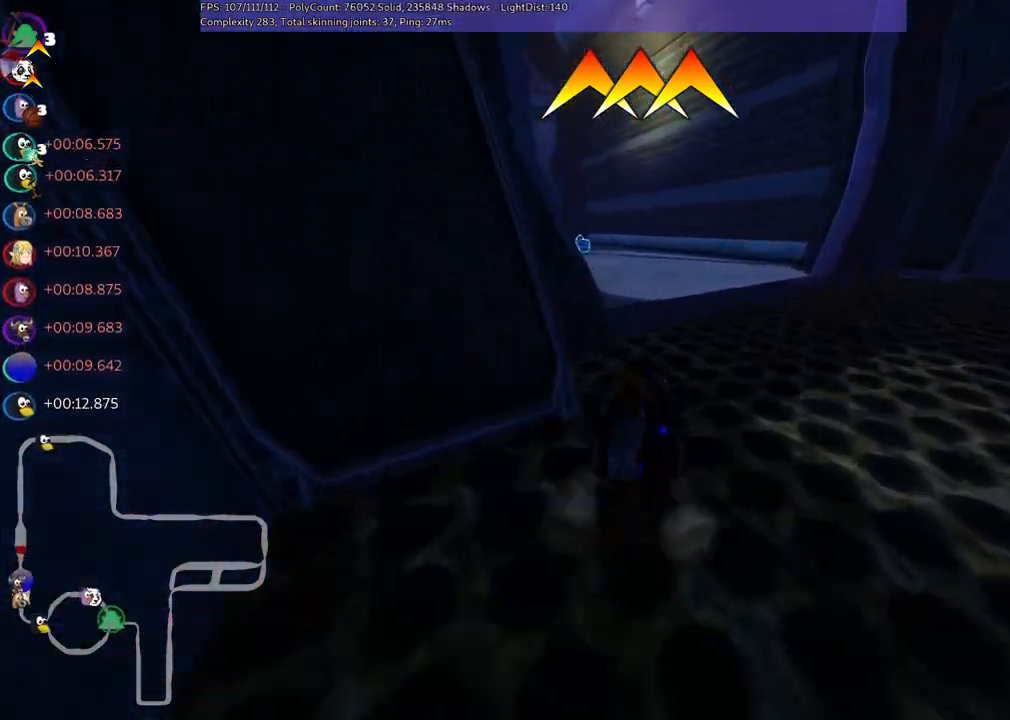
{"keys": ["up"], "events": [[233, "left", "down"], [233, "m", "down"], [383, "left", "up"], [433, "m", "up"]]}
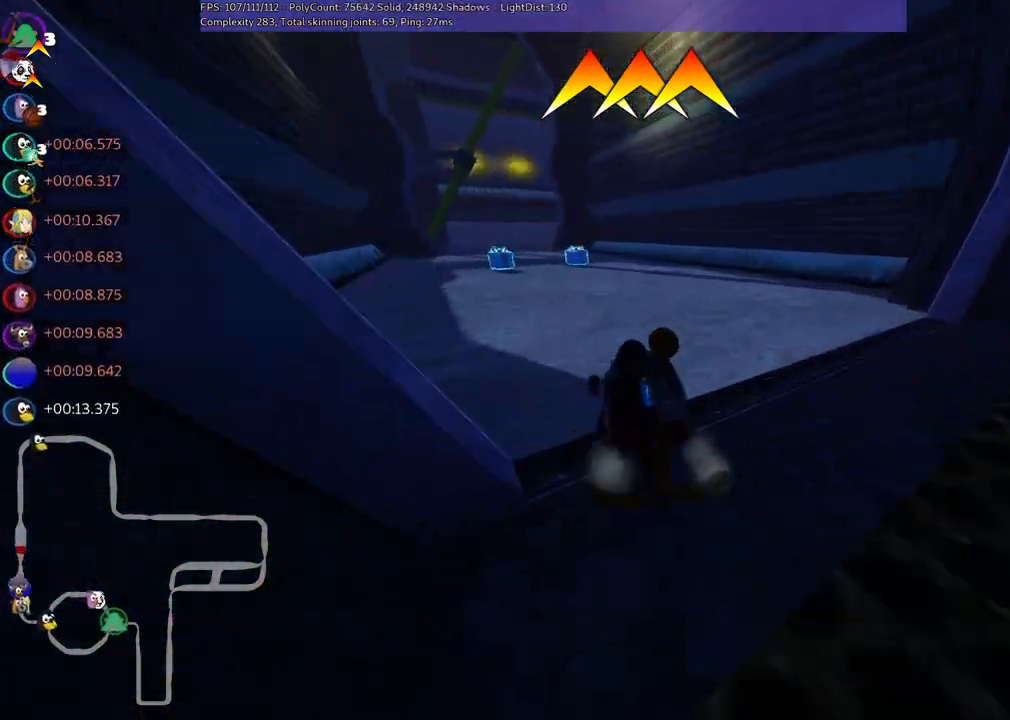
{"keys": ["up"], "events": [[67, "left", "down"], [267, "left", "up"]]}
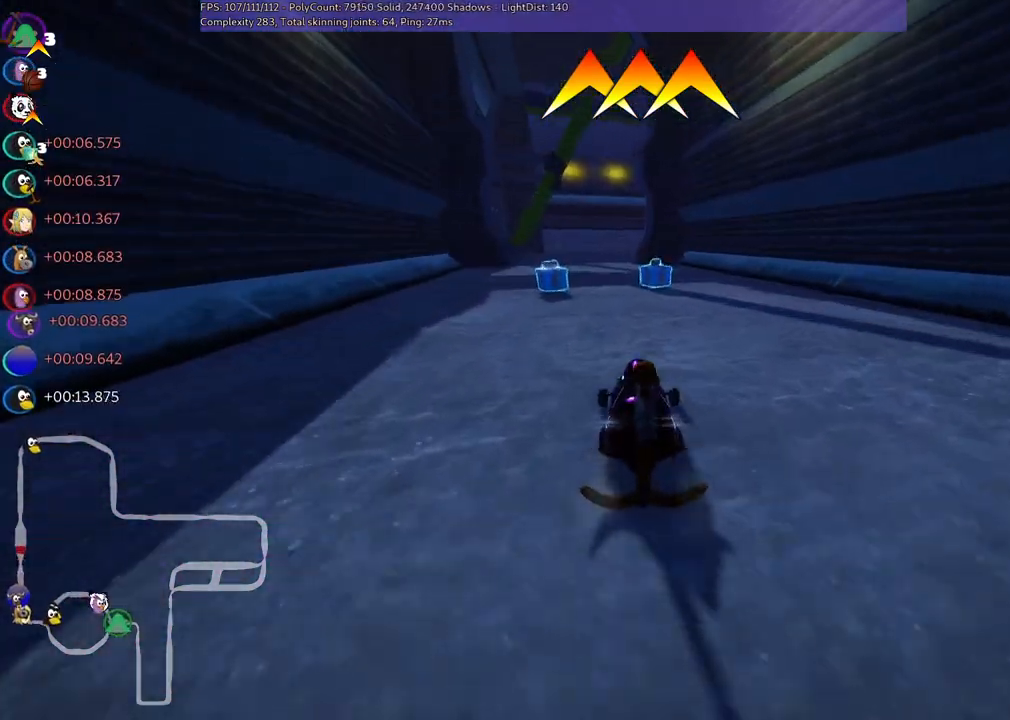
{"keys": ["m", "right", "up"], "events": [[133, "left", "down"], [433, "left", "up"], [467, "m", "down"], [467, "right", "down"]]}
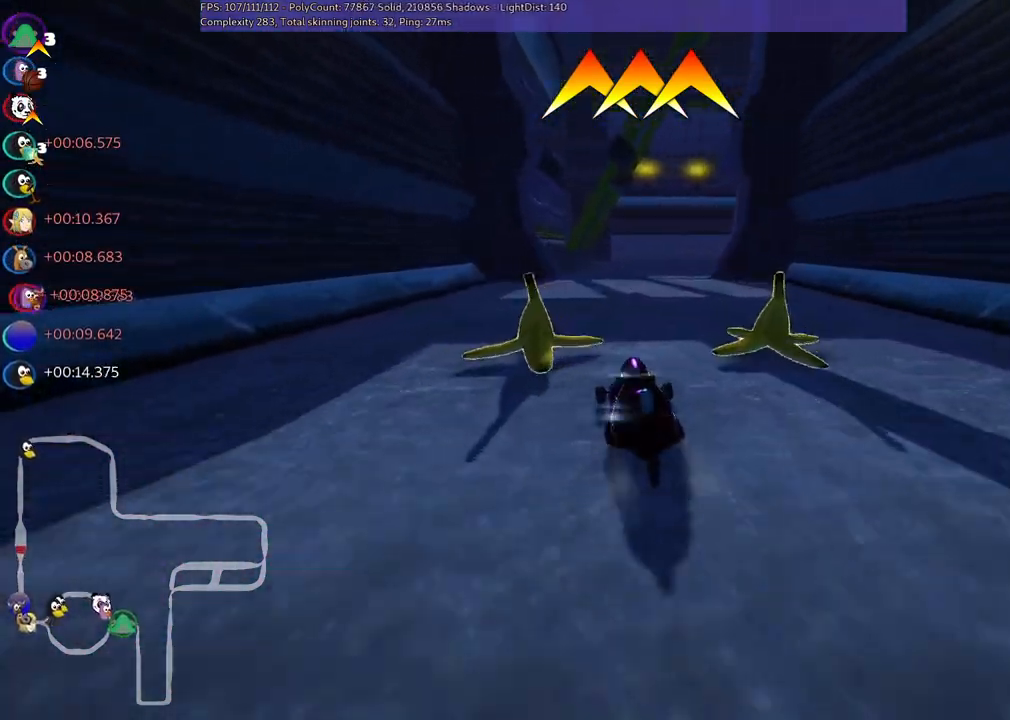
{"keys": ["left", "m", "right", "up"], "events": [[17, "left", "down"], [117, "right", "up"], [350, "right", "down"]]}